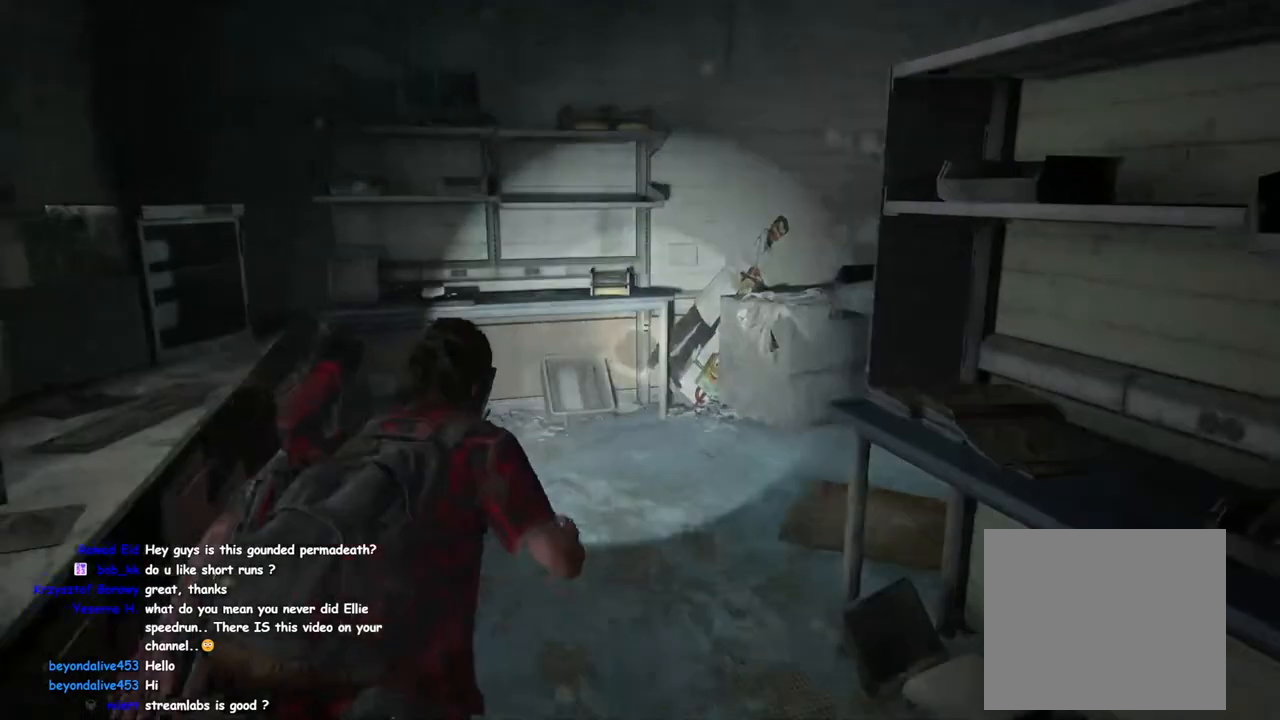
Gameplay with a controller (PlayStation layout); each line is a JSON object with the inputs held at the frame after it. "events" lists button and stick changes between this image and that frame as [ms after this image, input, new state], when the widget could be followed in between.
{"buttons": ["TRIANGLE", "L1"], "left_stick": "up-right", "right_stick": "right", "events": [[33, "left_stick", "up-right"], [217, "left_stick", "right"], [383, "left_stick", "up-right"], [417, "right_stick", "right"]]}
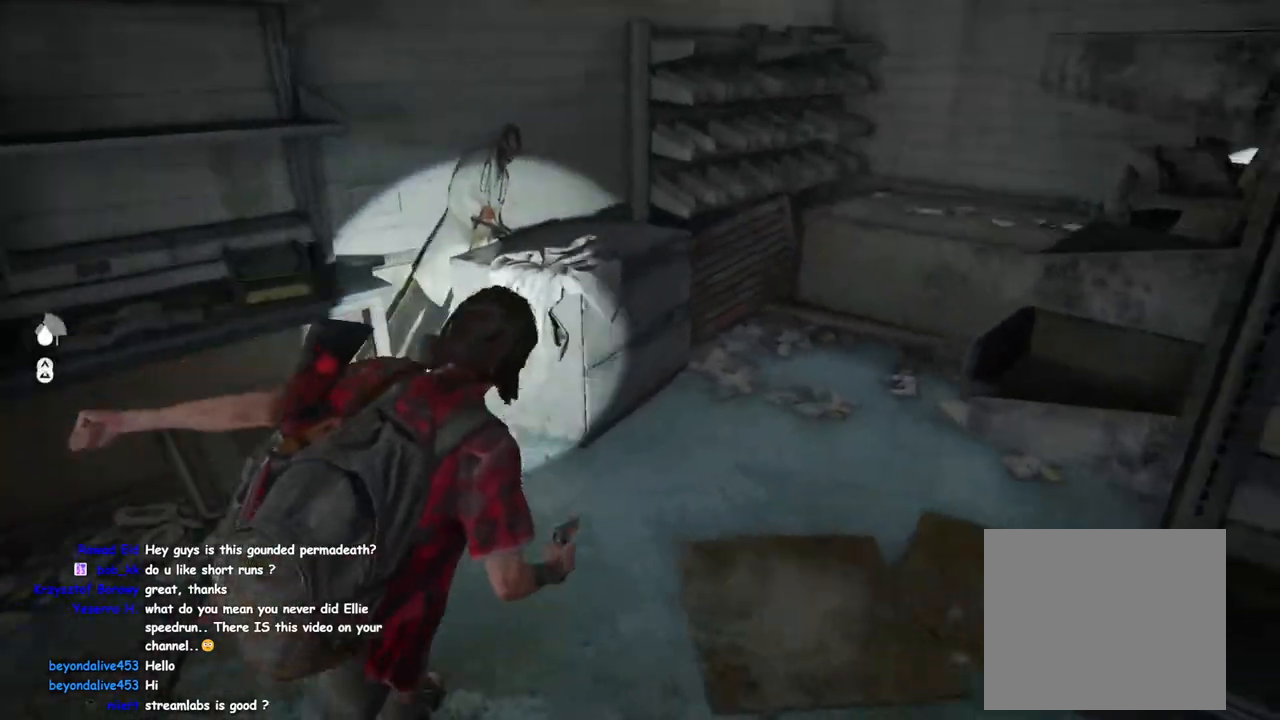
{"buttons": [], "left_stick": "up", "right_stick": "center", "events": [[50, "TRIANGLE", "up"], [67, "right_stick", "center"], [100, "left_stick", "up"], [217, "CROSS", "down"], [350, "CROSS", "up"], [433, "L1", "up"]]}
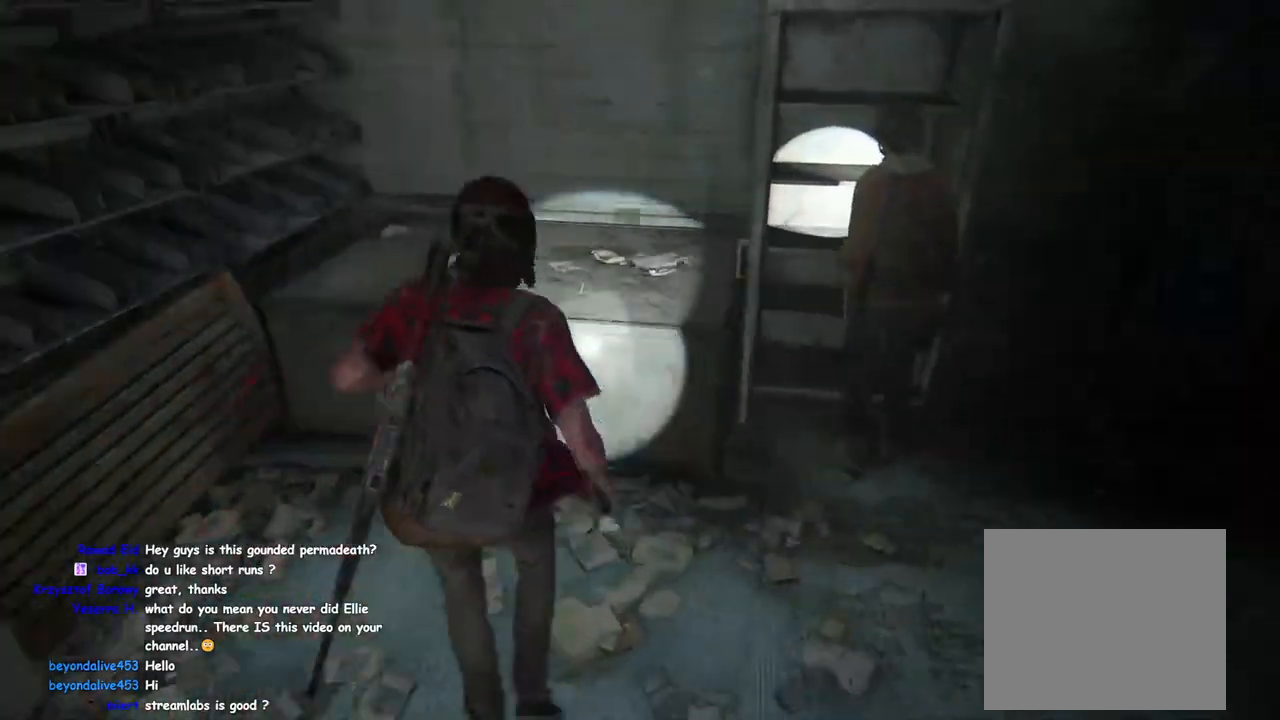
{"buttons": [], "left_stick": "center", "right_stick": "center", "events": [[33, "left_stick", "center"]]}
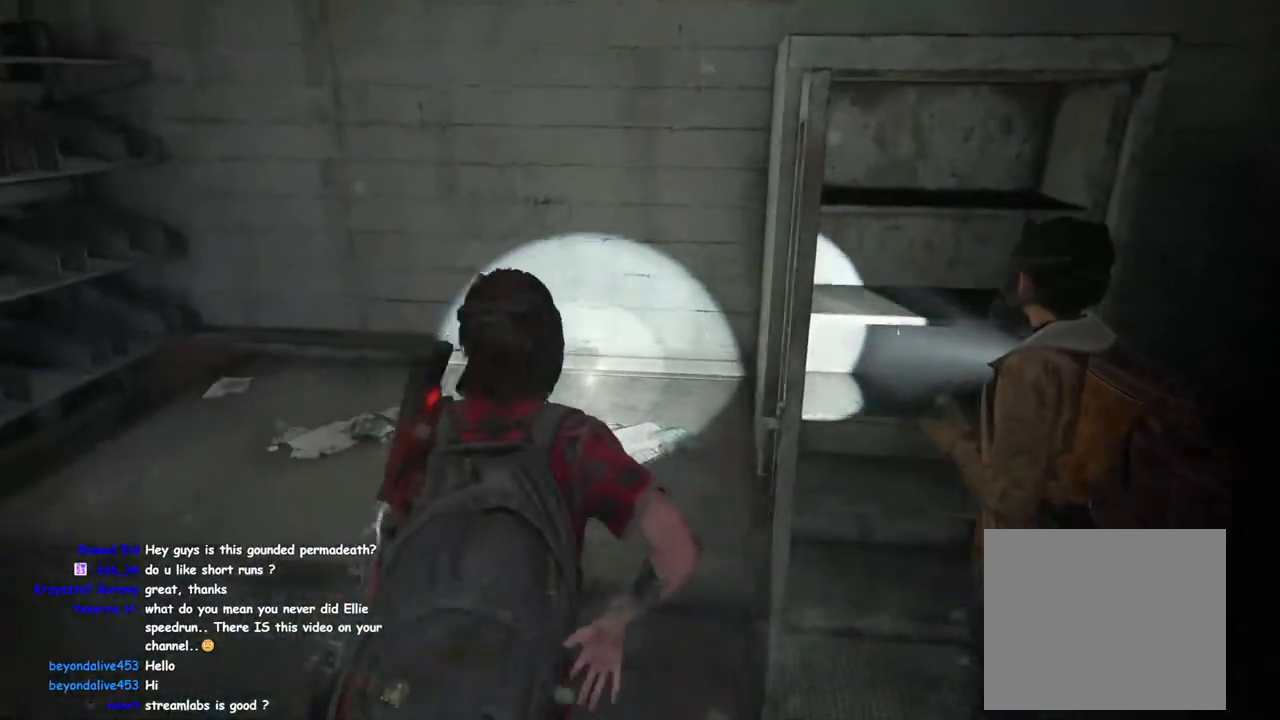
{"buttons": ["CIRCLE"], "left_stick": "center", "right_stick": "center", "events": [[83, "CIRCLE", "down"], [133, "CIRCLE", "up"], [250, "CIRCLE", "down"], [333, "CIRCLE", "up"], [433, "CIRCLE", "down"]]}
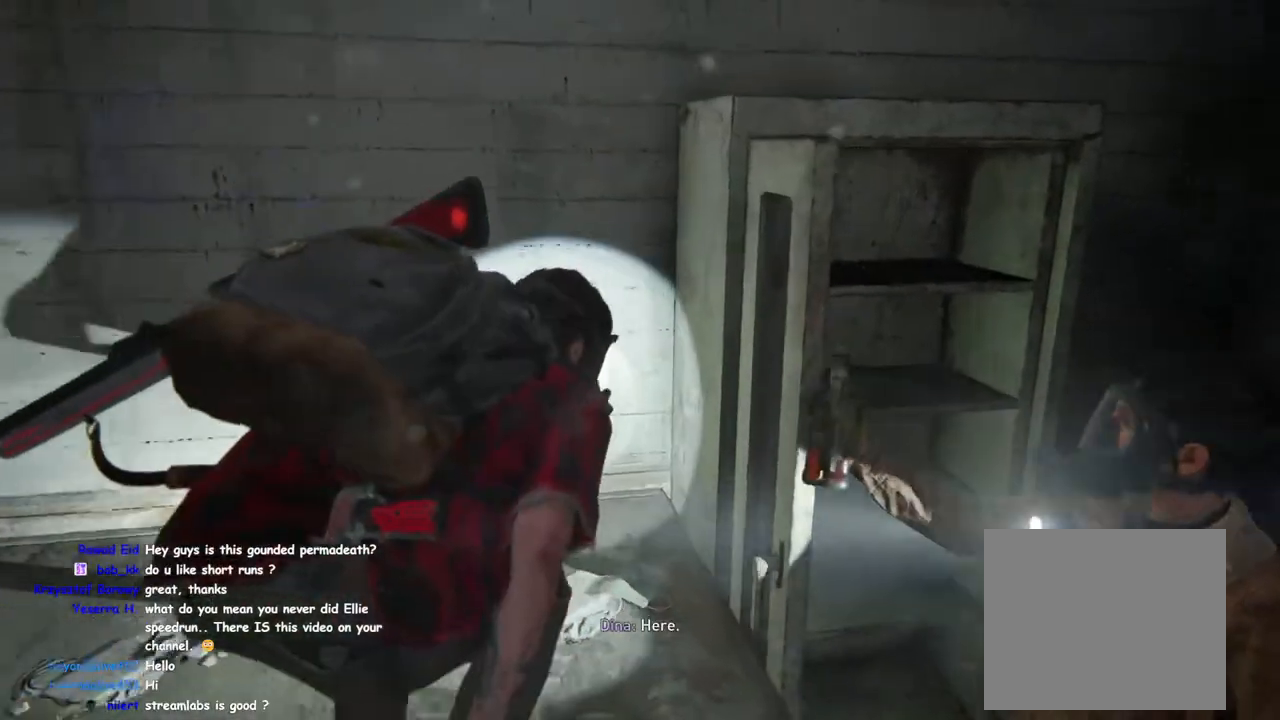
{"buttons": ["CIRCLE"], "left_stick": "center", "right_stick": "center", "events": [[17, "CIRCLE", "up"], [100, "CIRCLE", "down"], [200, "CIRCLE", "up"], [283, "CIRCLE", "down"], [367, "CIRCLE", "up"], [433, "CIRCLE", "down"]]}
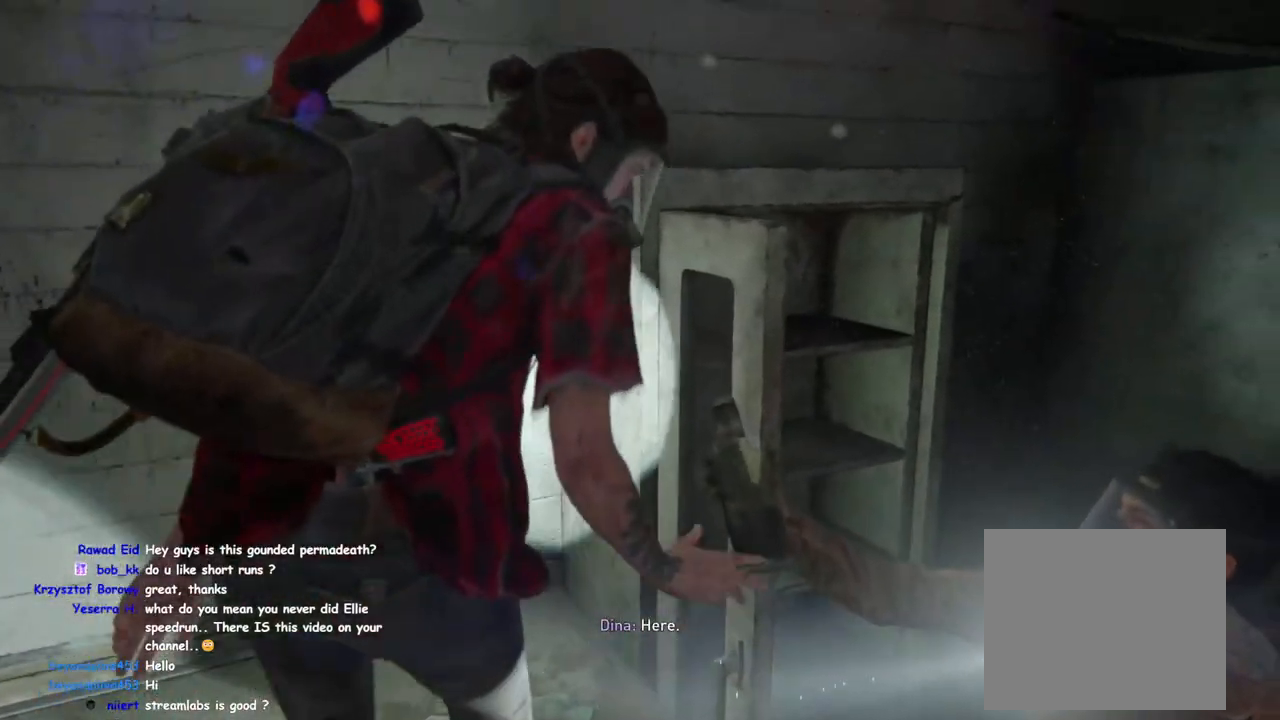
{"buttons": [], "left_stick": "center", "right_stick": "center", "events": [[50, "CIRCLE", "up"], [133, "CIRCLE", "down"], [233, "CIRCLE", "up"], [317, "CIRCLE", "down"], [417, "CIRCLE", "up"]]}
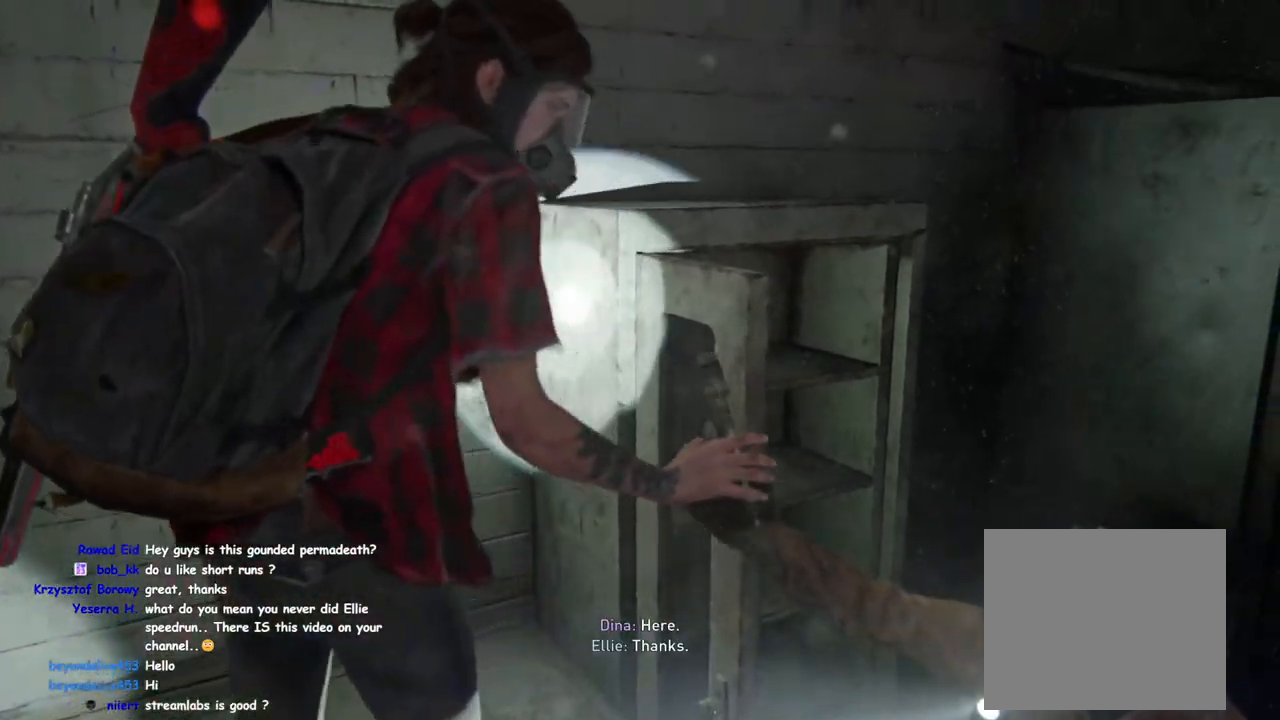
{"buttons": [], "left_stick": "center", "right_stick": "center", "events": [[17, "CIRCLE", "down"], [117, "CIRCLE", "up"], [183, "CIRCLE", "down"], [300, "CIRCLE", "up"], [383, "CIRCLE", "down"], [483, "CIRCLE", "up"]]}
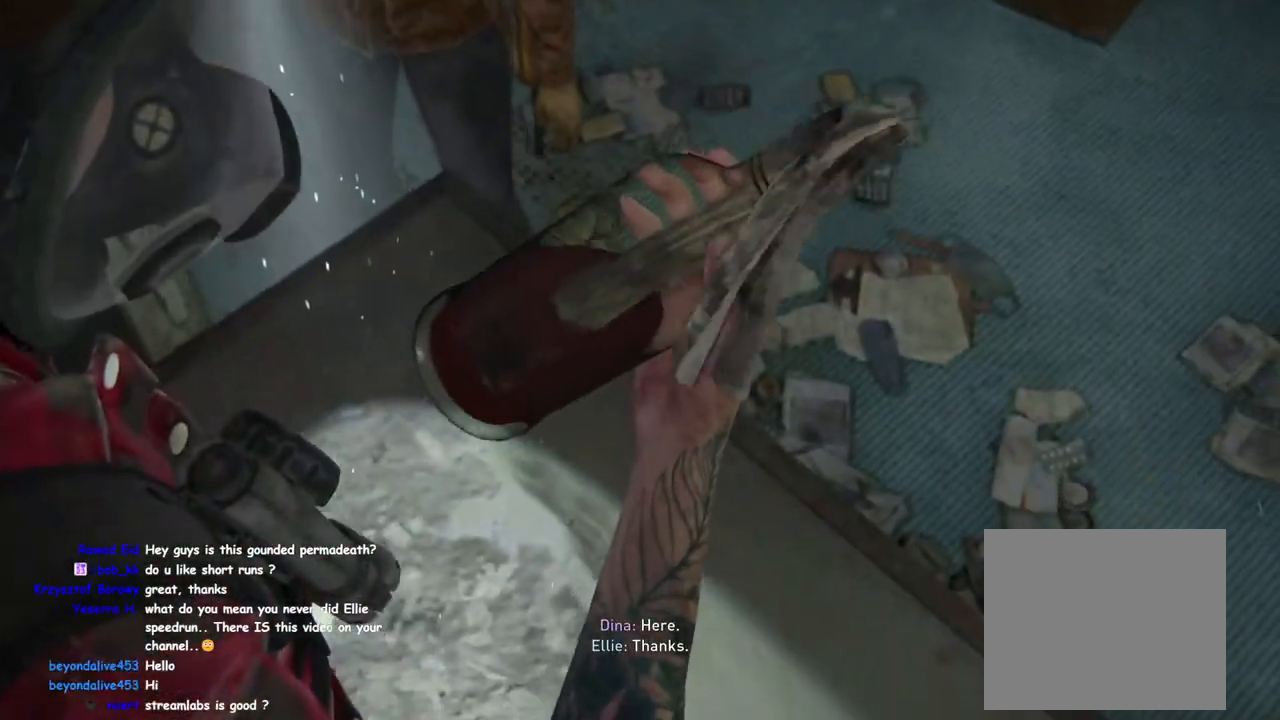
{"buttons": ["CIRCLE"], "left_stick": "center", "right_stick": "center", "events": [[67, "CIRCLE", "down"], [167, "CIRCLE", "up"], [283, "CIRCLE", "down"], [367, "CIRCLE", "up"], [467, "CIRCLE", "down"]]}
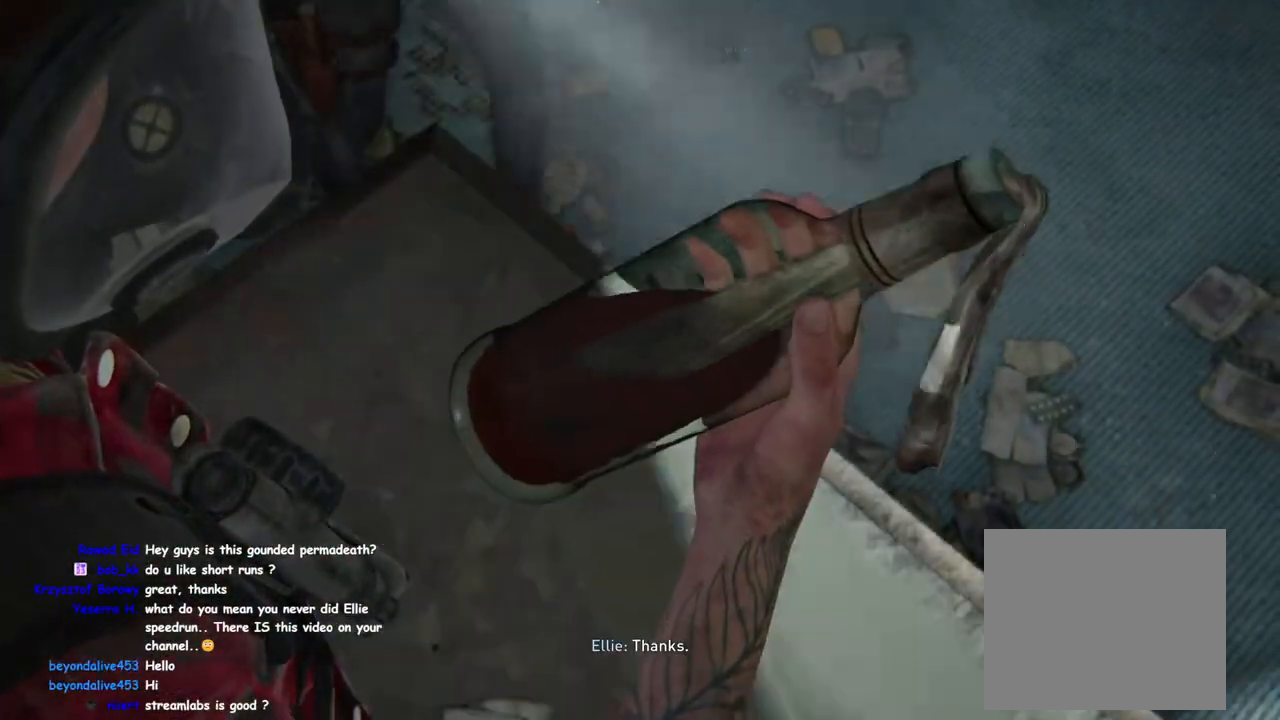
{"buttons": [], "left_stick": "center", "right_stick": "center", "events": [[67, "CIRCLE", "up"], [183, "CIRCLE", "down"], [283, "CIRCLE", "up"], [367, "CIRCLE", "down"], [483, "CIRCLE", "up"]]}
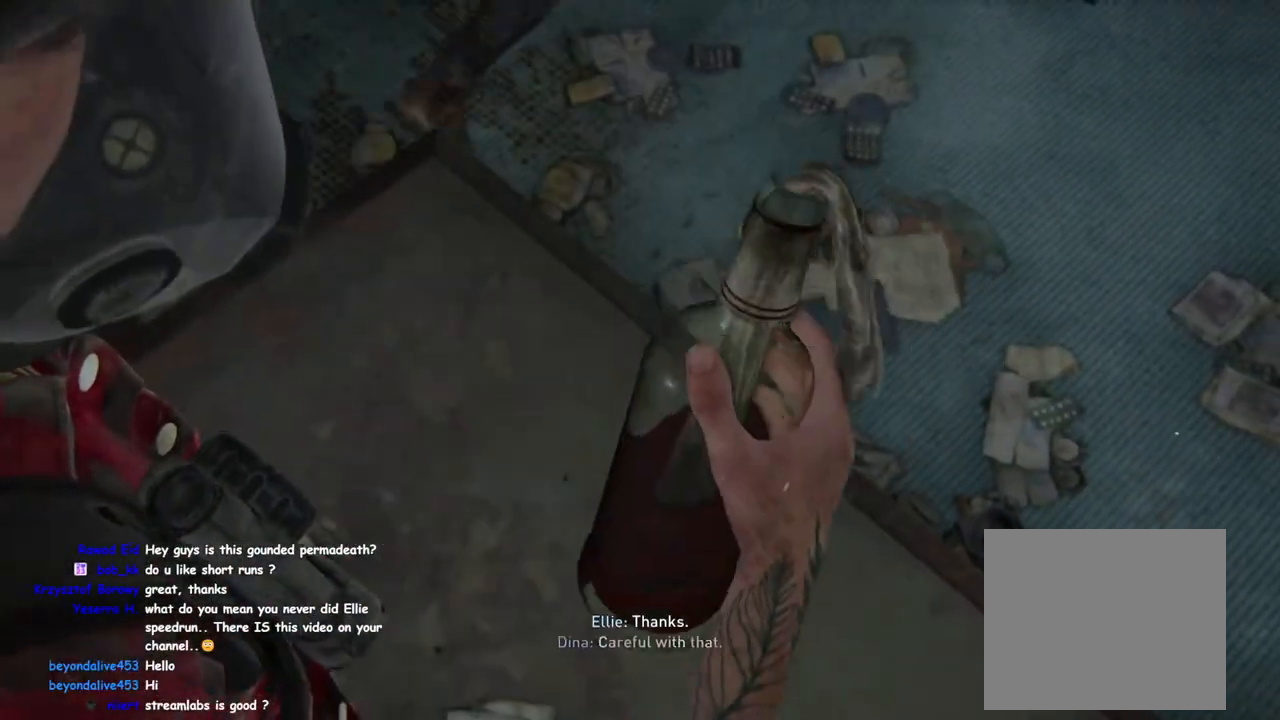
{"buttons": ["CIRCLE"], "left_stick": "center", "right_stick": "center", "events": [[67, "CIRCLE", "down"], [150, "CIRCLE", "up"], [250, "CIRCLE", "down"], [333, "CIRCLE", "up"], [433, "CIRCLE", "down"]]}
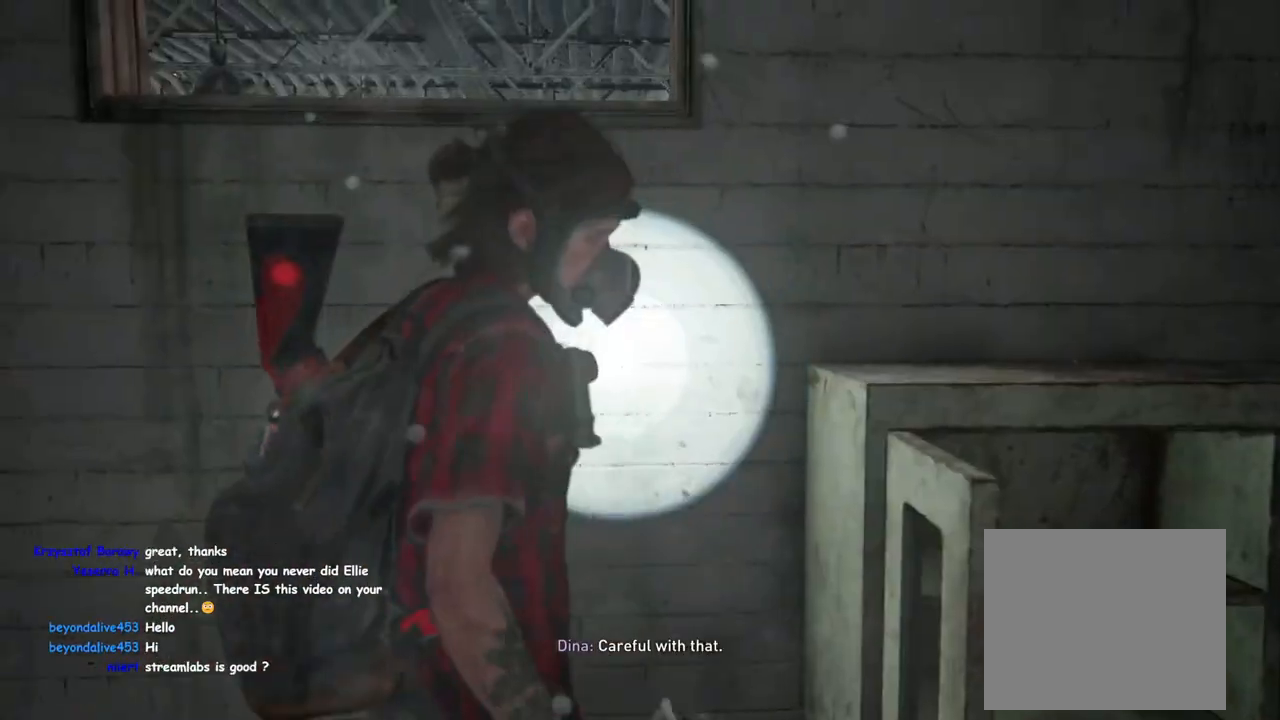
{"buttons": ["L1"], "left_stick": "up", "right_stick": "center", "events": [[17, "CIRCLE", "up"], [100, "CIRCLE", "down"], [200, "CIRCLE", "up"], [283, "CIRCLE", "down"], [350, "left_stick", "up-left"], [367, "CIRCLE", "up"], [400, "L1", "down"], [433, "left_stick", "up"]]}
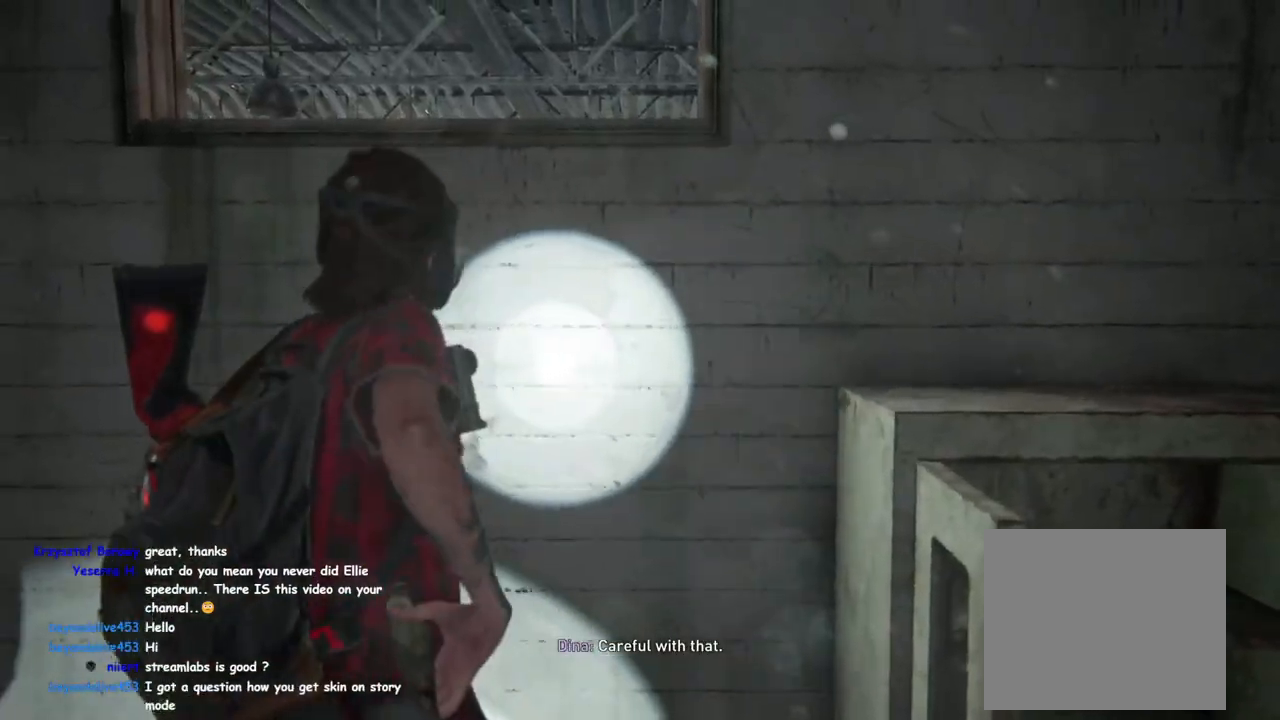
{"buttons": ["CROSS", "L1"], "left_stick": "up", "right_stick": "center", "events": [[100, "CROSS", "down"], [183, "CROSS", "up"], [283, "CROSS", "down"], [350, "CROSS", "up"], [433, "CROSS", "down"]]}
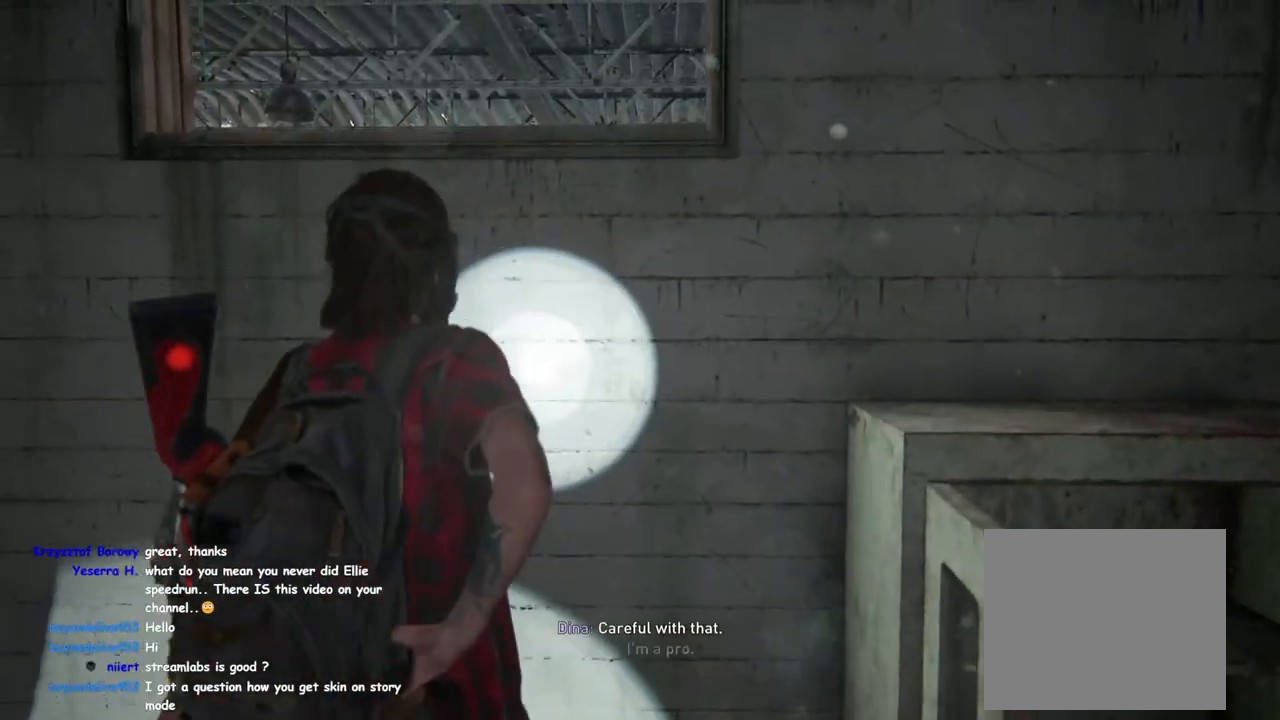
{"buttons": [], "left_stick": "center", "right_stick": "down-left", "events": [[33, "CROSS", "up"], [100, "CROSS", "down"], [200, "CROSS", "up"], [350, "left_stick", "center"], [400, "right_stick", "down-left"], [467, "L1", "up"]]}
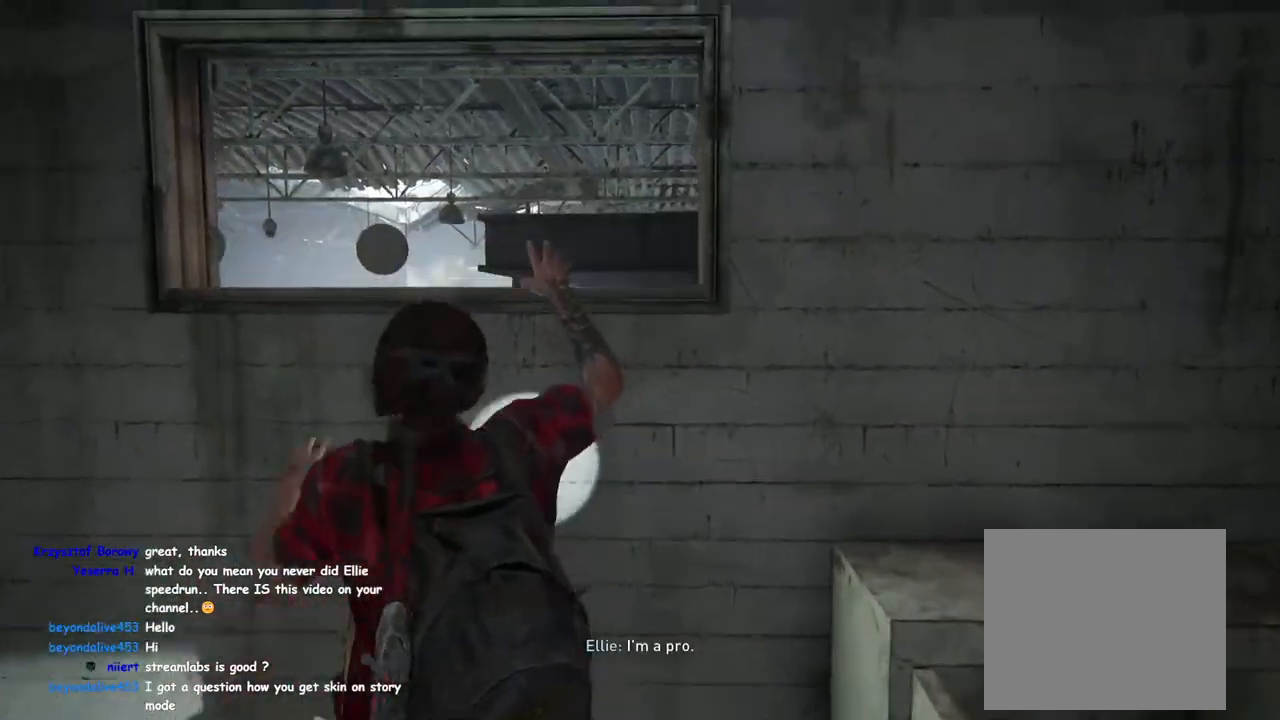
{"buttons": [], "left_stick": "up-right", "right_stick": "center", "events": [[50, "left_stick", "up-right"], [300, "right_stick", "center"]]}
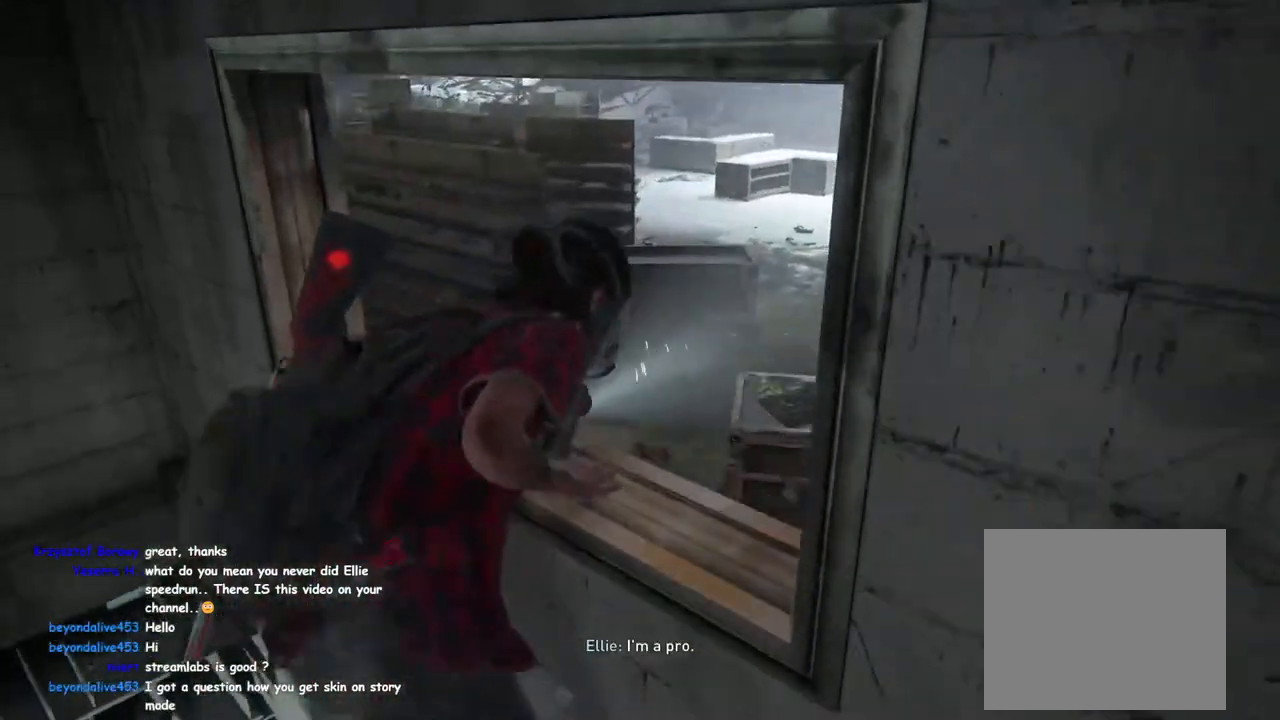
{"buttons": [], "left_stick": "up-right", "right_stick": "center", "events": []}
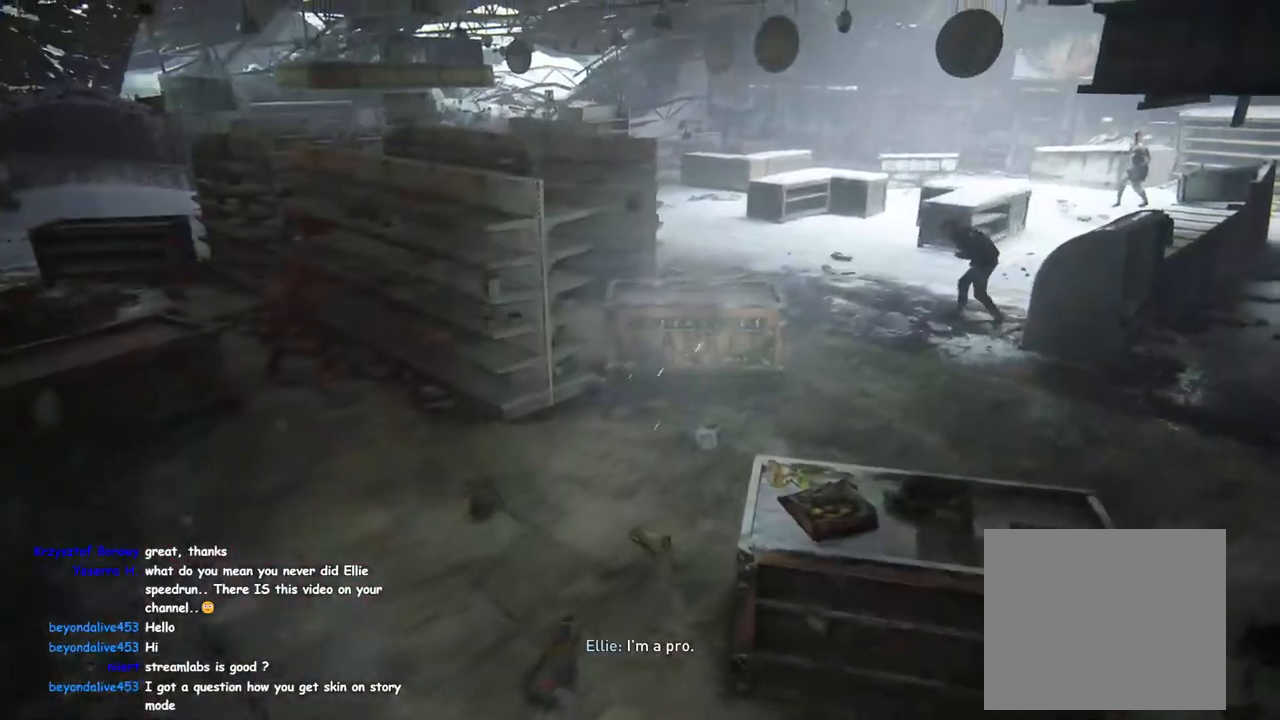
{"buttons": ["L1"], "left_stick": "up-right", "right_stick": "center", "events": [[450, "L1", "down"]]}
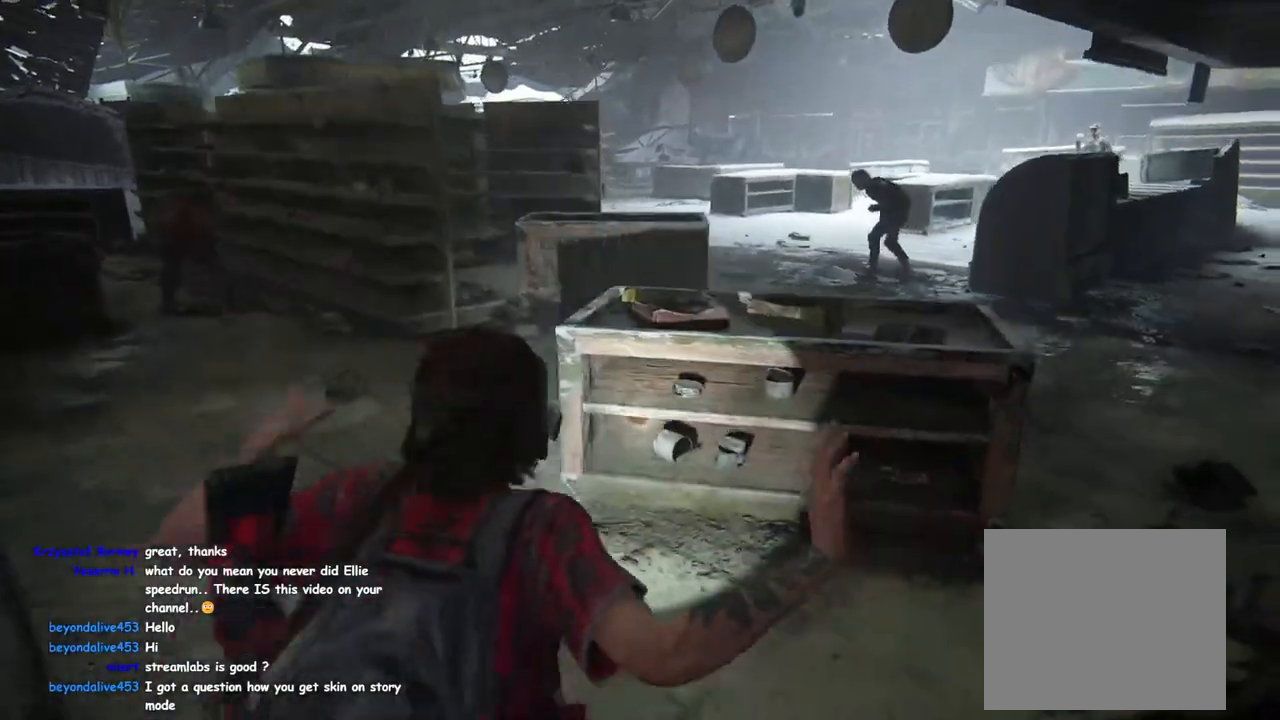
{"buttons": ["L1"], "left_stick": "up-right", "right_stick": "center", "events": [[50, "L1", "up"], [383, "L1", "down"]]}
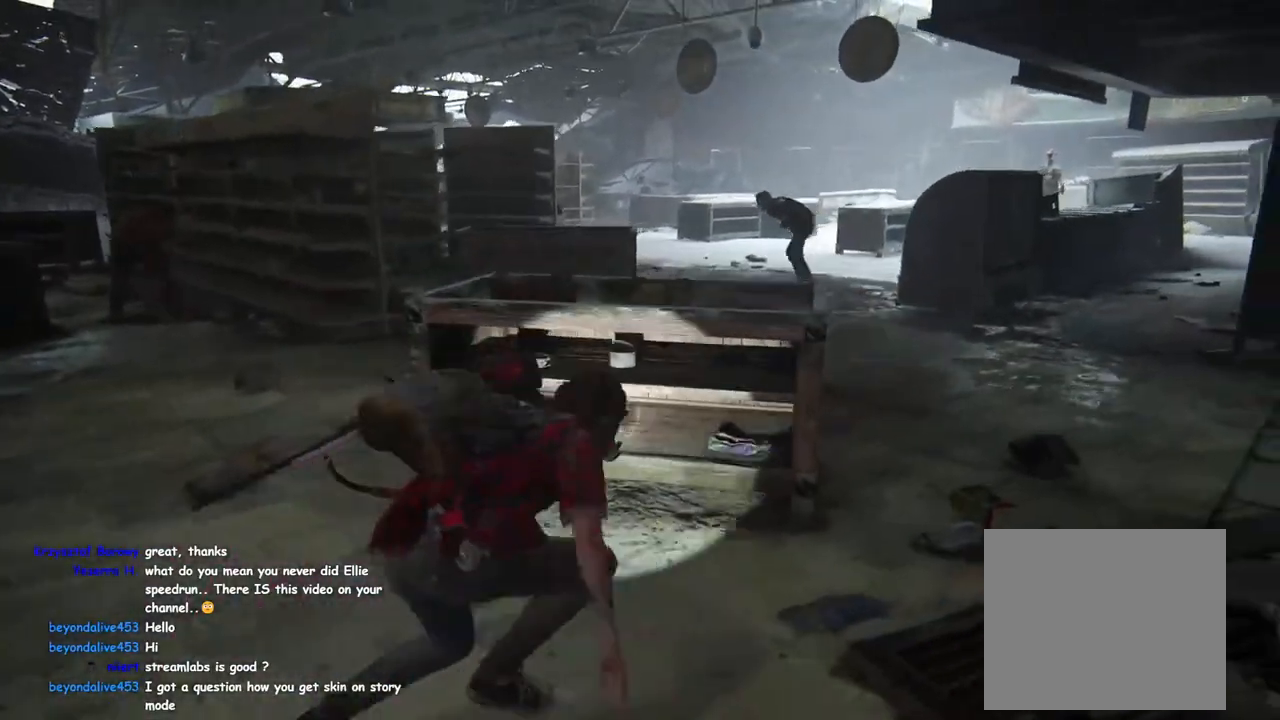
{"buttons": ["L1"], "left_stick": "up", "right_stick": "center", "events": [[150, "DPAD_DOWN", "down"], [233, "DPAD_DOWN", "up"], [233, "left_stick", "up"]]}
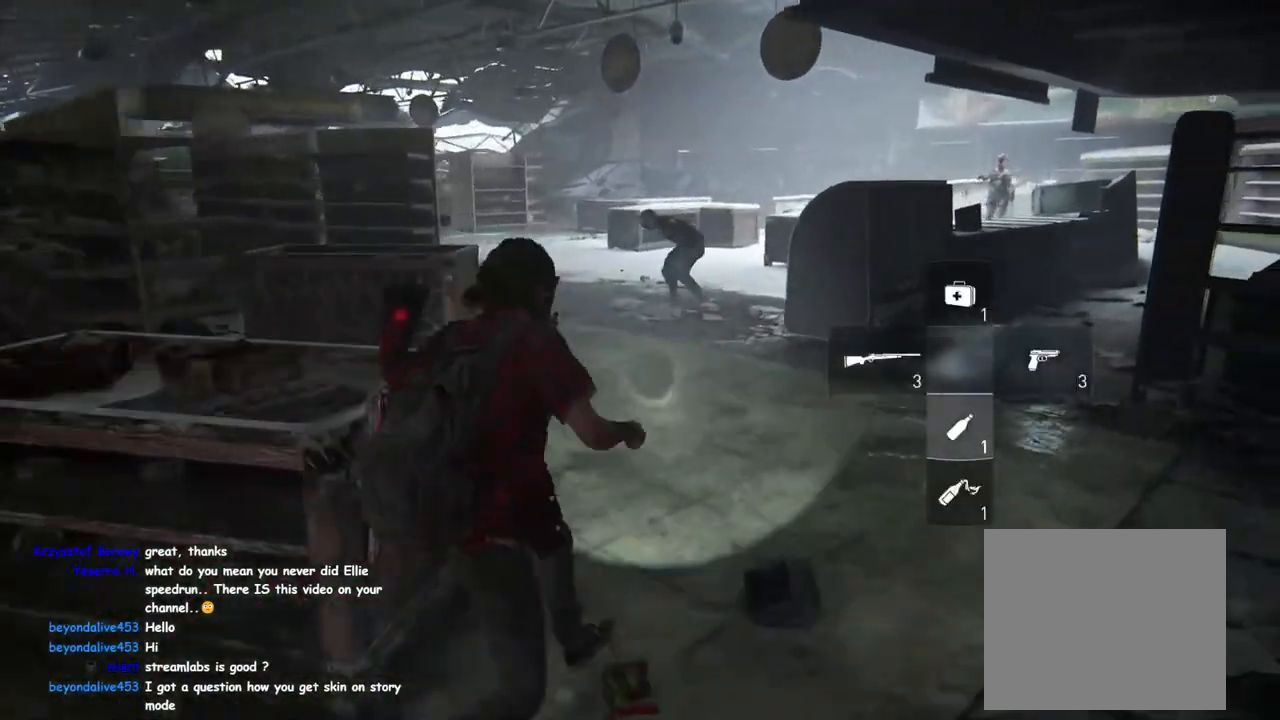
{"buttons": ["L1"], "left_stick": "up", "right_stick": "center", "events": []}
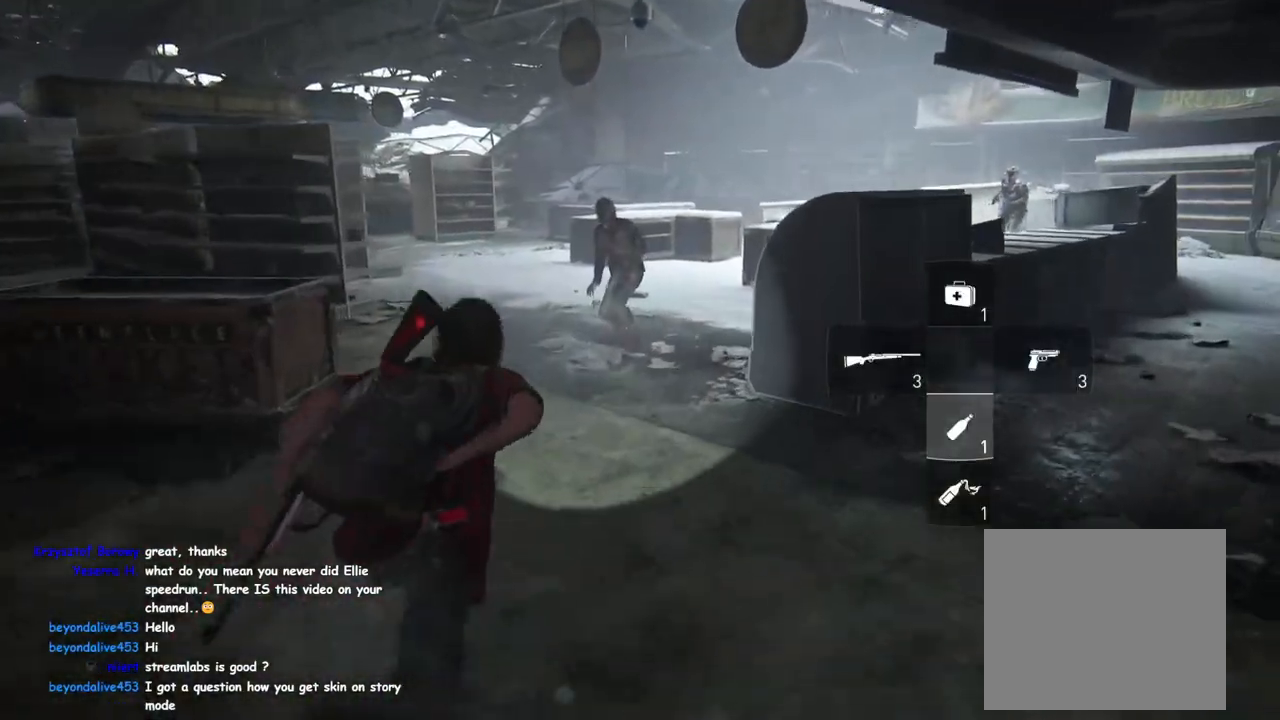
{"buttons": ["SQUARE", "L1"], "left_stick": "up", "right_stick": "center", "events": [[400, "SQUARE", "down"]]}
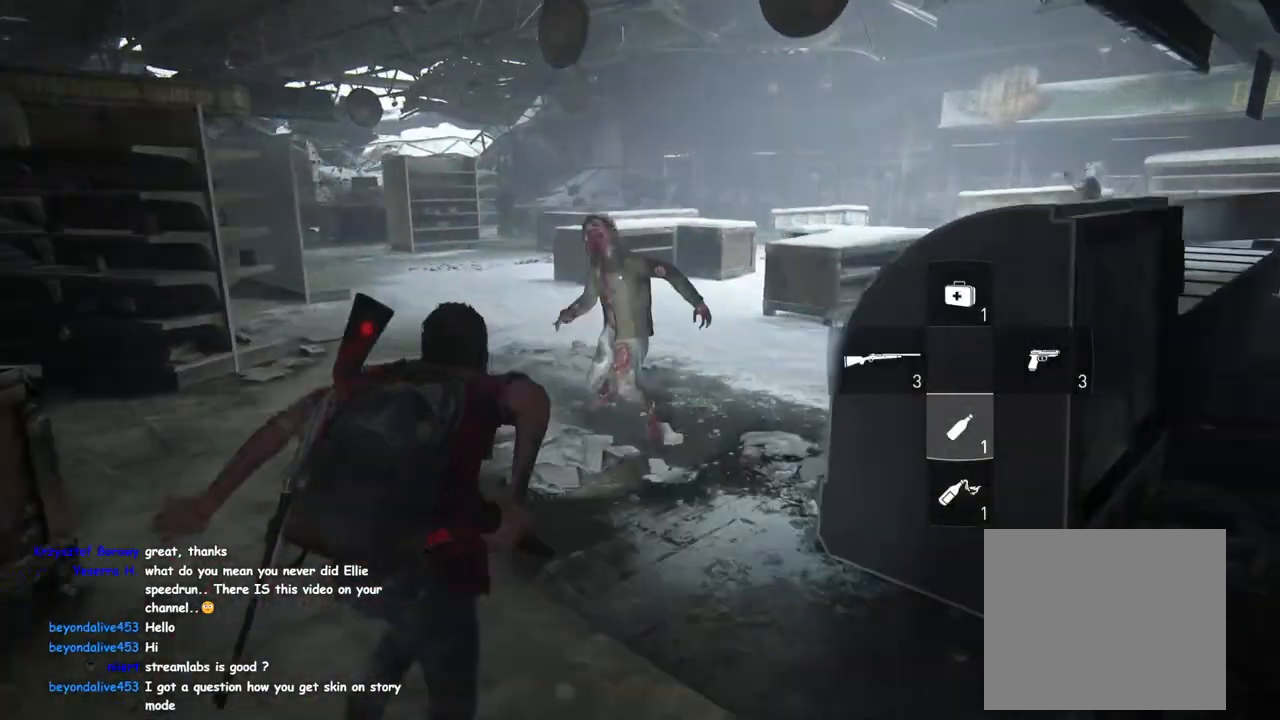
{"buttons": [], "left_stick": "up-right", "right_stick": "center", "events": [[100, "SQUARE", "up"], [217, "L1", "up"], [267, "DPAD_RIGHT", "down"], [367, "DPAD_RIGHT", "up"], [467, "left_stick", "up-right"]]}
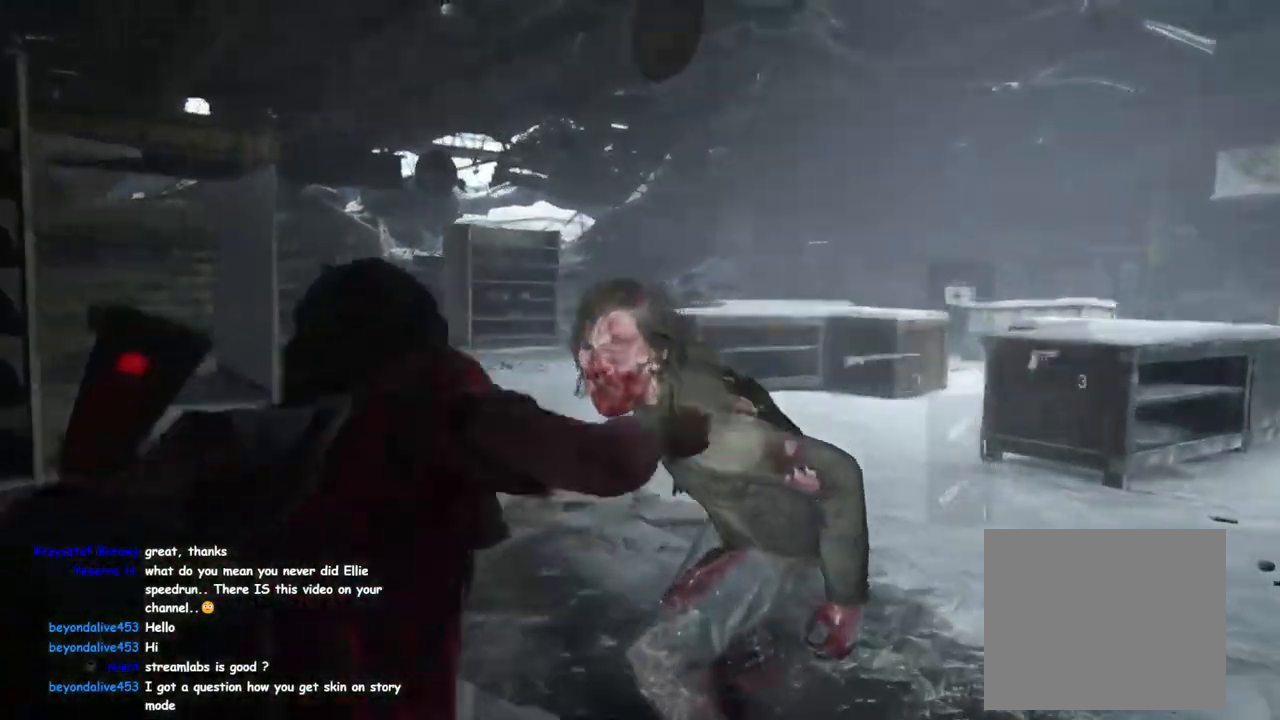
{"buttons": ["L1"], "left_stick": "up-right", "right_stick": "right", "events": [[117, "L1", "down"], [217, "right_stick", "right"]]}
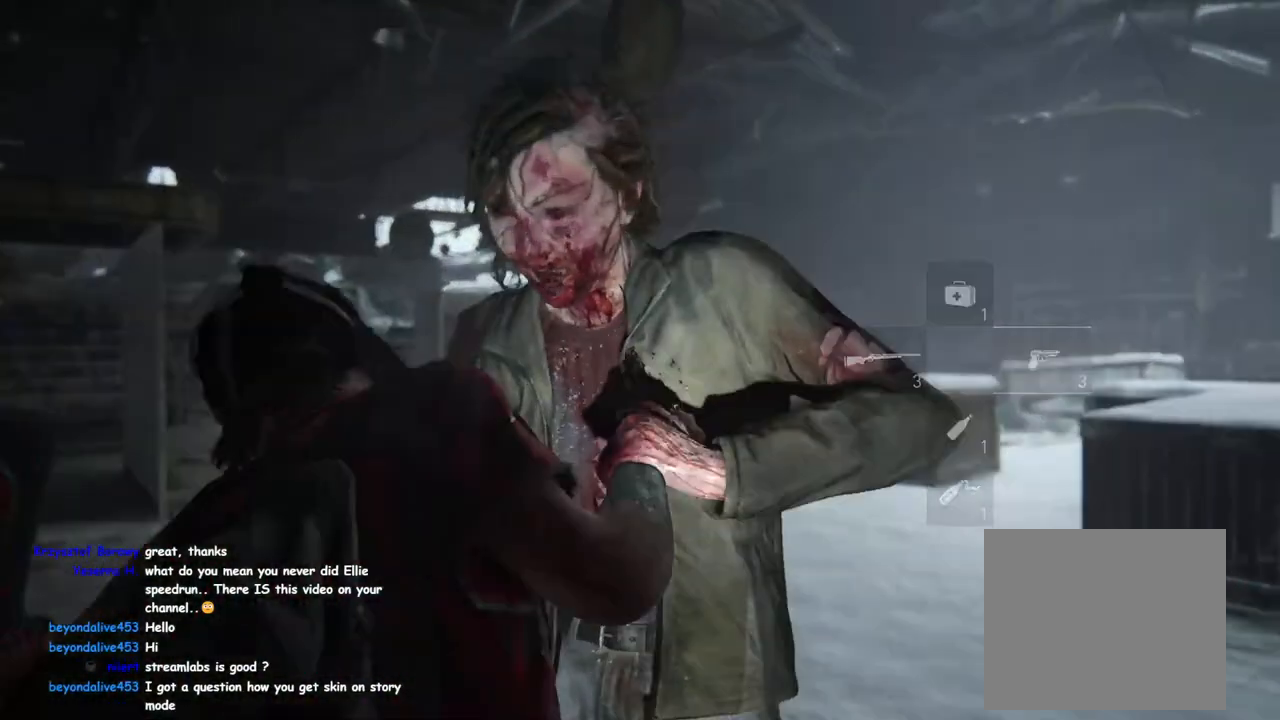
{"buttons": ["L1"], "left_stick": "up-right", "right_stick": "center", "events": [[417, "right_stick", "center"]]}
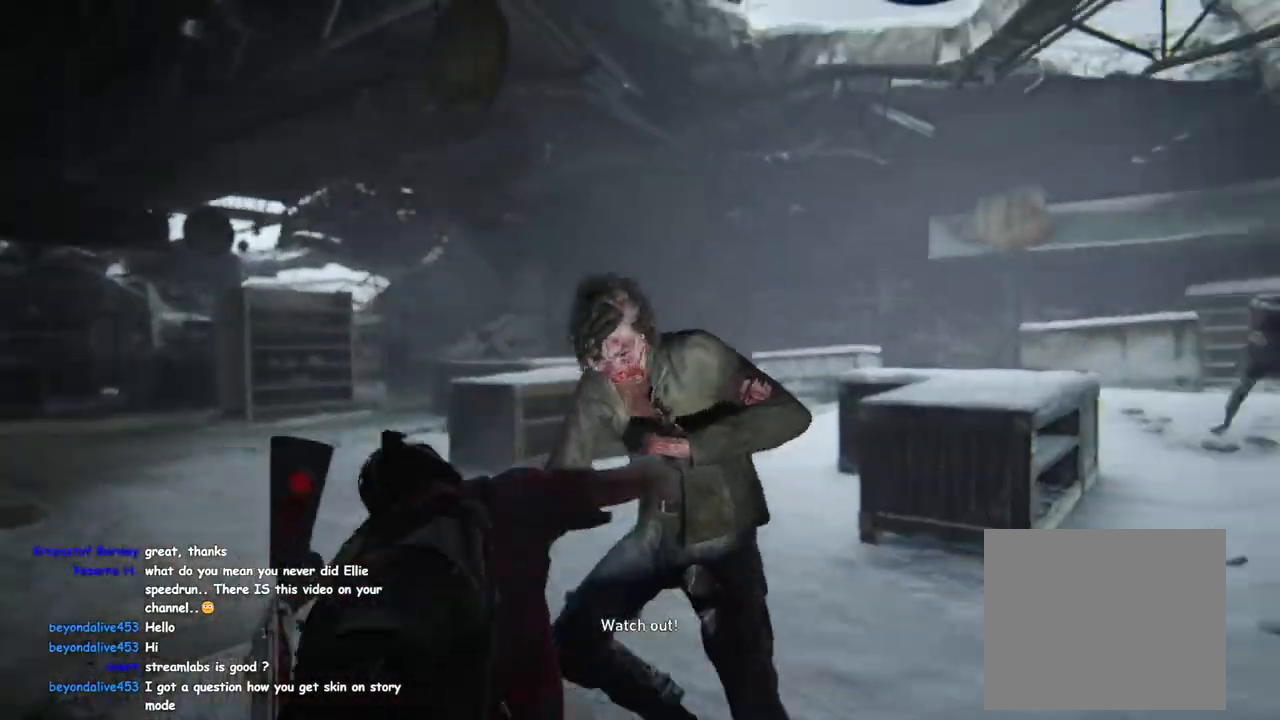
{"buttons": ["L1"], "left_stick": "up-right", "right_stick": "center", "events": [[283, "right_stick", "left"], [333, "right_stick", "center"]]}
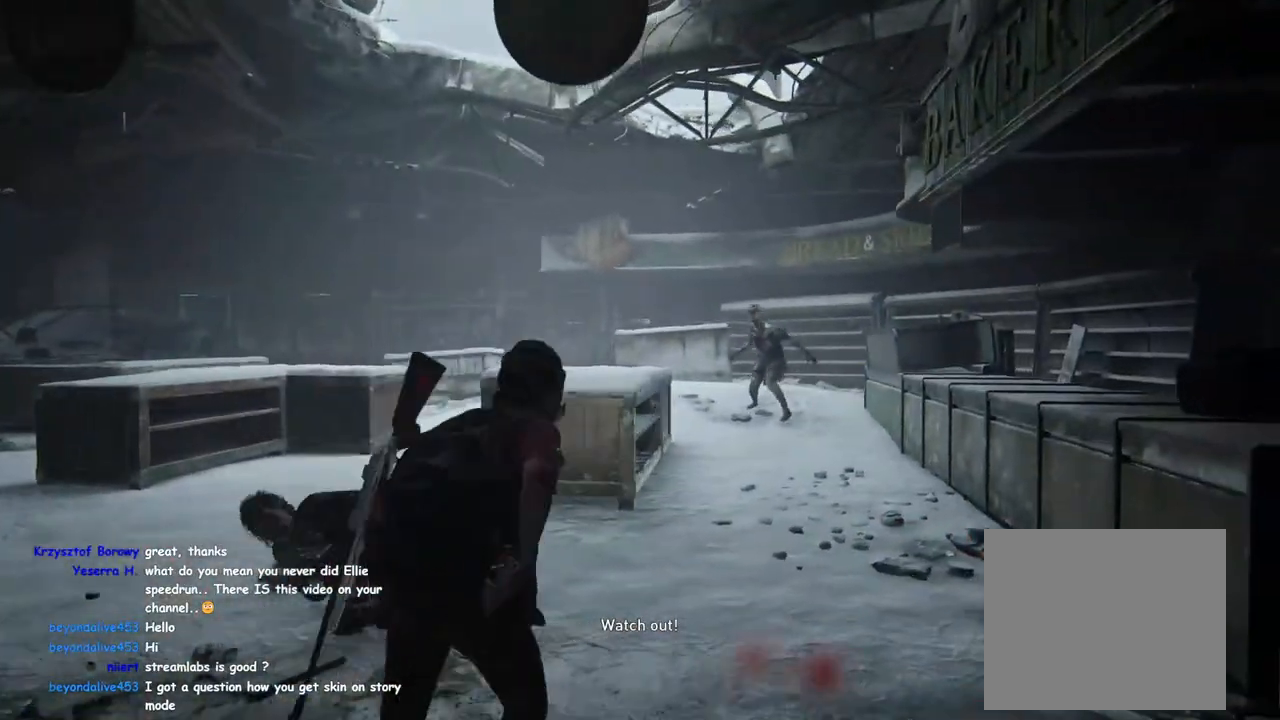
{"buttons": ["L2"], "left_stick": "center", "right_stick": "center", "events": [[117, "right_stick", "left"], [150, "L2", "down"], [200, "left_stick", "up"], [217, "L1", "up"], [300, "left_stick", "center"], [317, "right_stick", "center"]]}
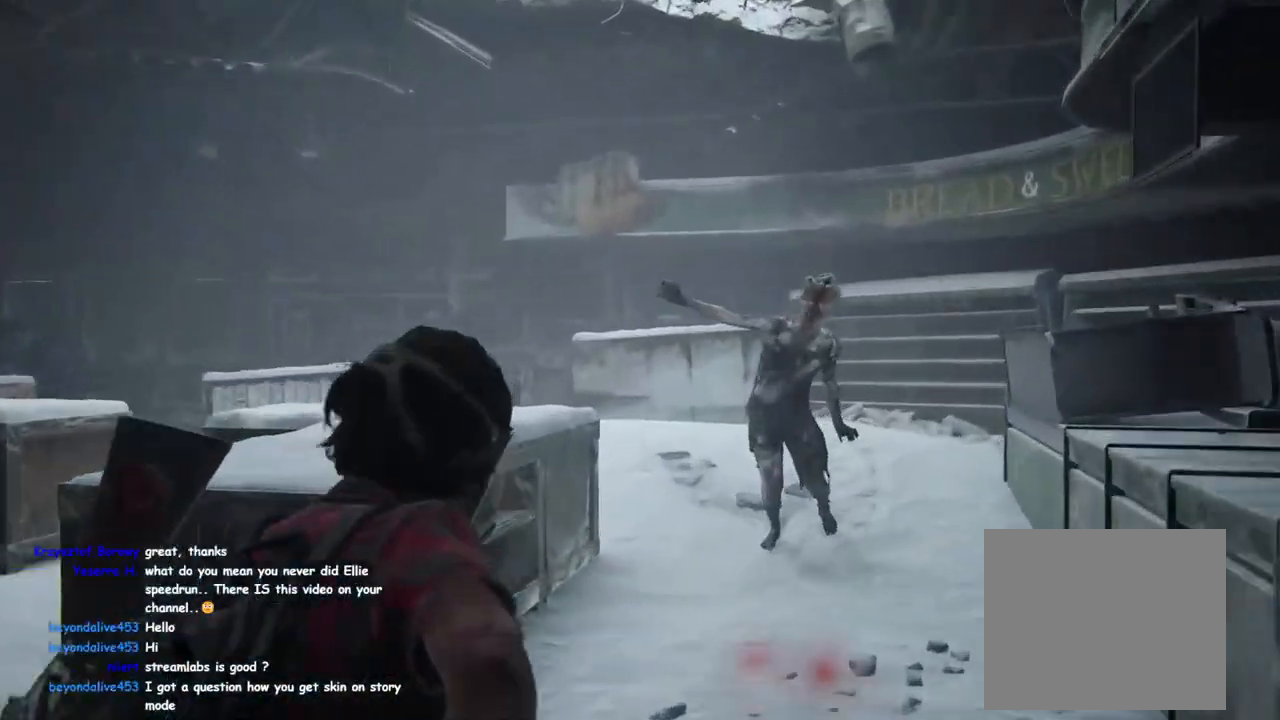
{"buttons": ["L2"], "left_stick": "center", "right_stick": "up", "events": [[233, "right_stick", "up"]]}
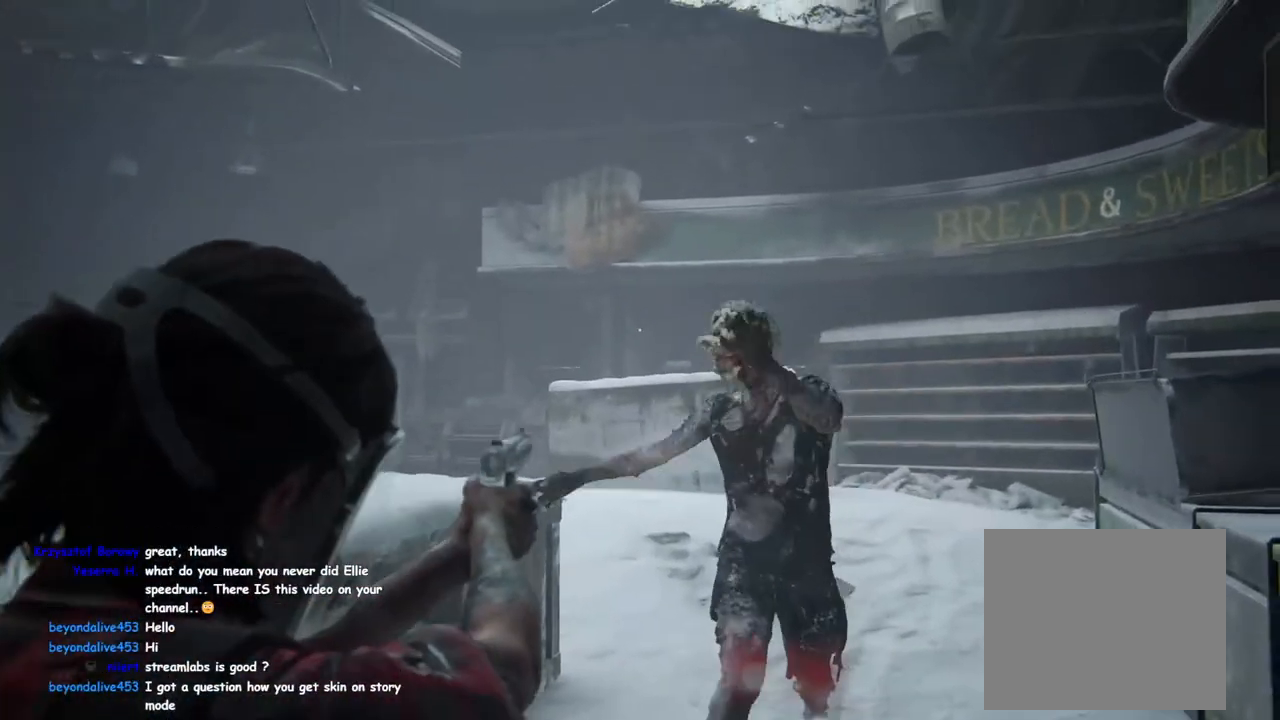
{"buttons": ["SQUARE"], "left_stick": "center", "right_stick": "center", "events": [[133, "right_stick", "center"], [200, "R2", "down"], [200, "right_stick", "up-left"], [300, "right_stick", "center"], [333, "R2", "up"], [367, "L2", "up"], [417, "SQUARE", "down"]]}
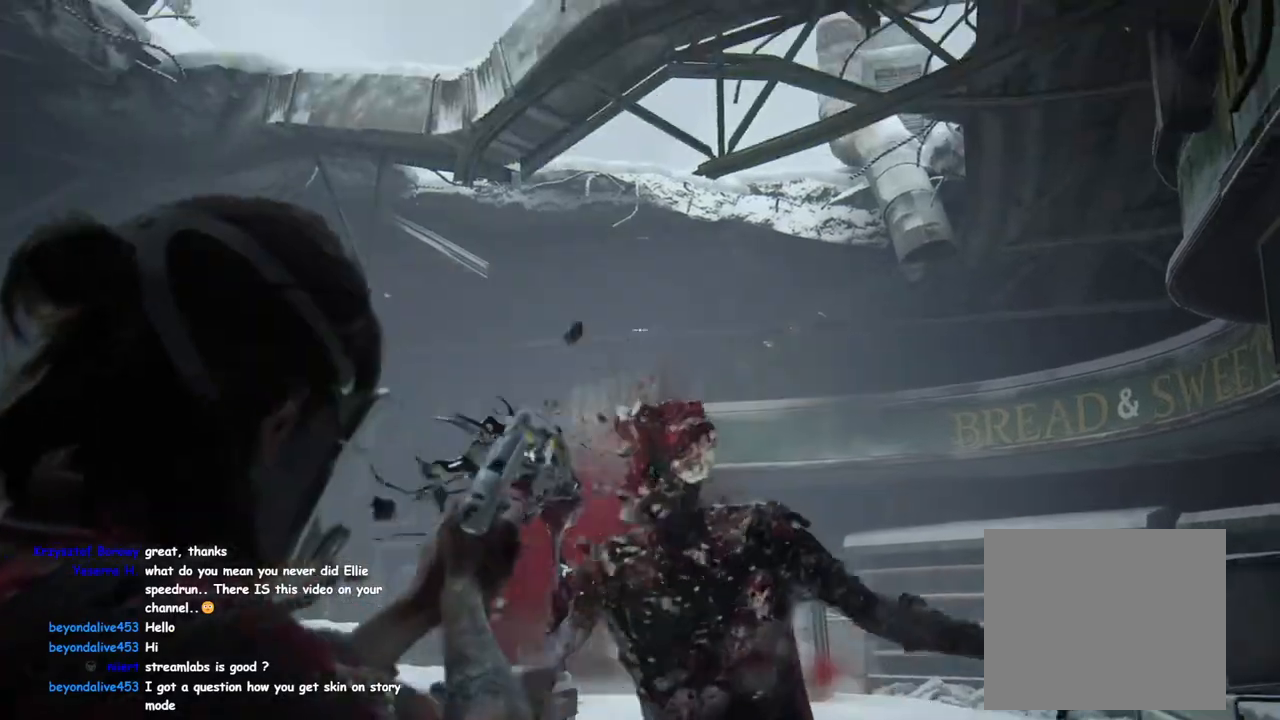
{"buttons": [], "left_stick": "center", "right_stick": "center", "events": [[17, "SQUARE", "up"], [117, "DPAD_LEFT", "down"], [233, "DPAD_LEFT", "up"]]}
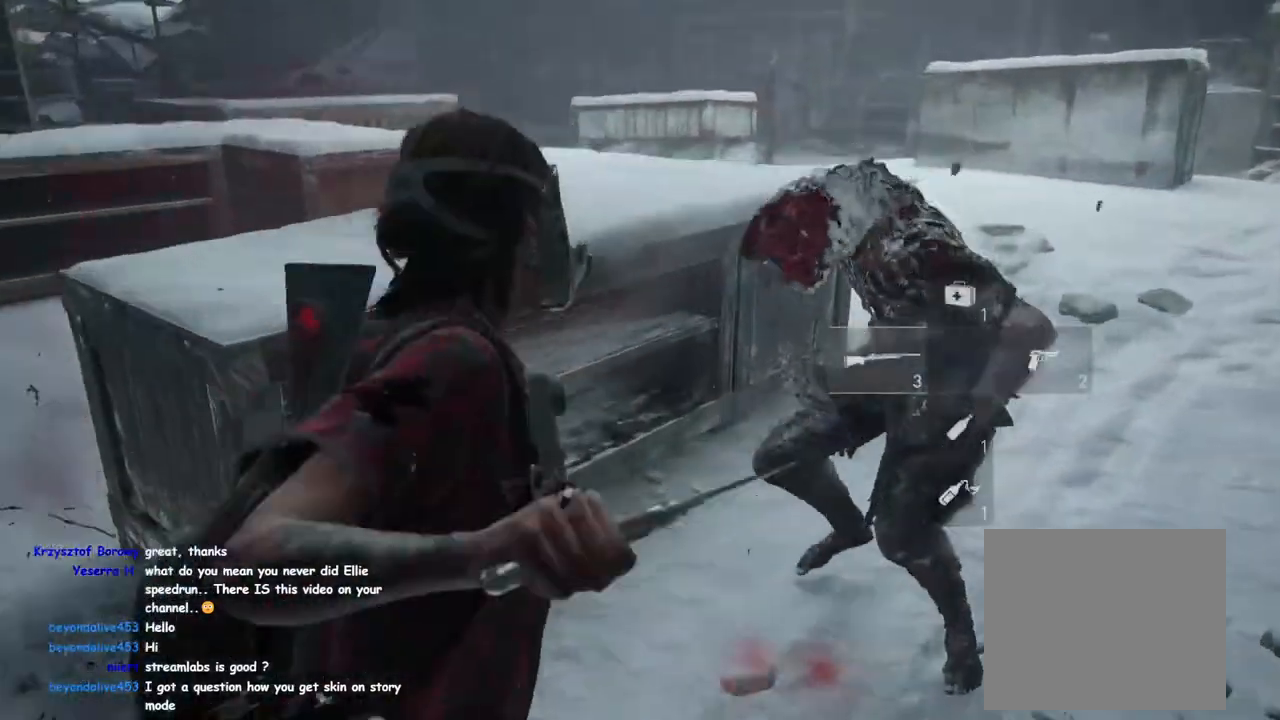
{"buttons": ["L1"], "left_stick": "left", "right_stick": "center", "events": [[17, "L1", "down"], [17, "left_stick", "left"]]}
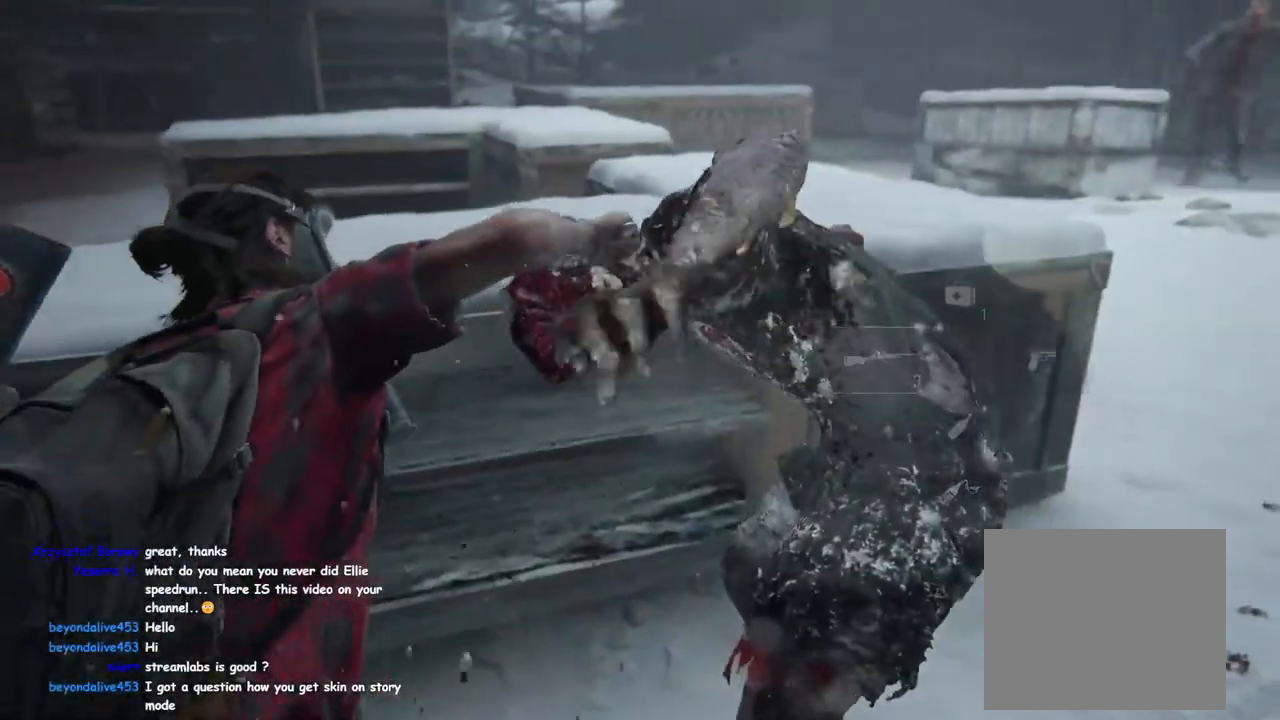
{"buttons": ["L1"], "left_stick": "left", "right_stick": "center", "events": []}